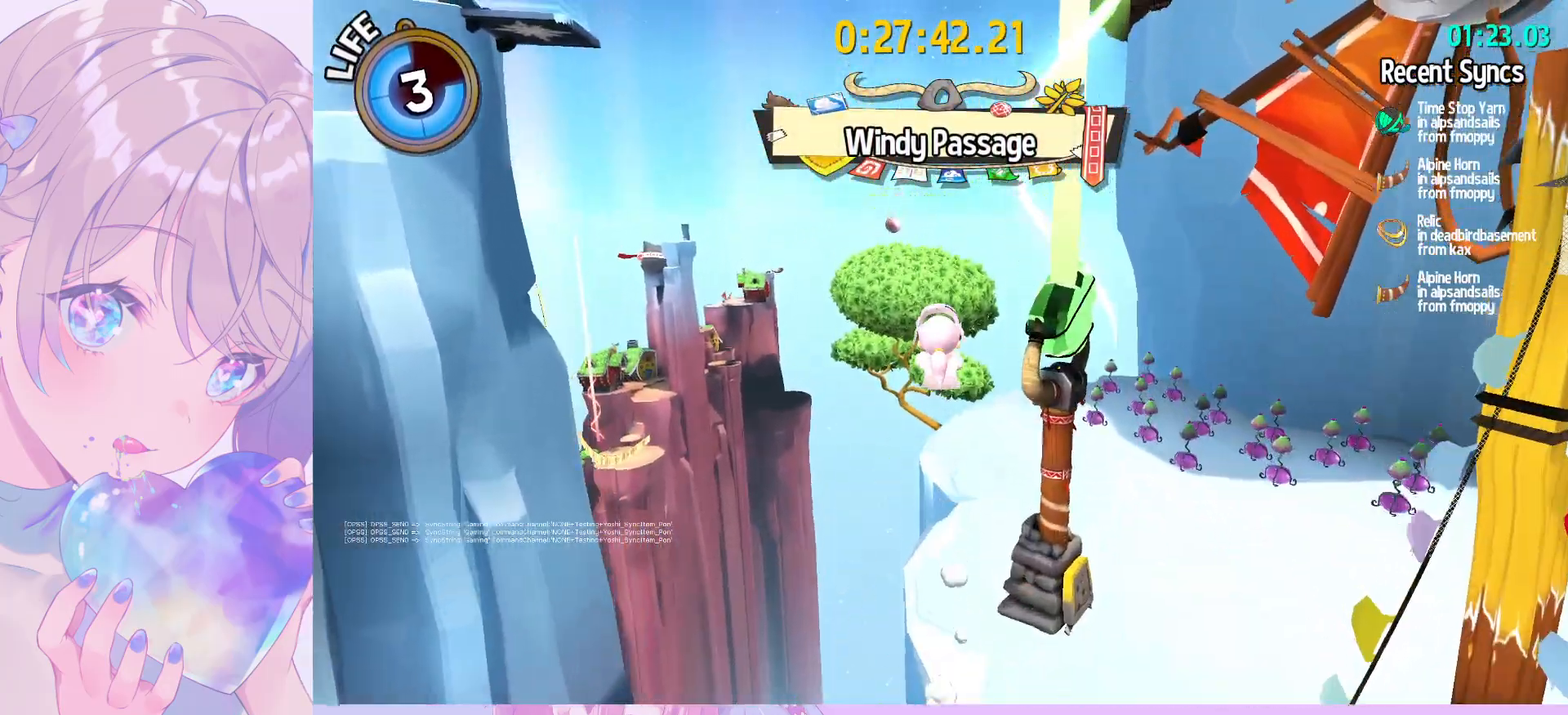
Gameplay with keyboard and mouse; each line is a JSON object with the keys and mouse buttons held at the frame after it. "events" lists presses ("down") and releases ("up") of "a", "alt", "c", "caps_lock", "ctrl", "d", "e", "f", "g", "q", "r", "s", "shift", "space", "t", "tab", "v", "w", "x", "z", "mouse_left", "mouse_wheel" and "mouse_right" between this image and that frame as [ms after this image, input, new state], when the widget could be followed in between. "mouse_left", "mouse_wheel", "mouse_right" = the "left", "wheel", "right" buttons of the "mouse" list. No other keys are recorded. "wheel" means that the mouse wheel is clicked or scrolled. "mouse_move" is the direction in which the mouse moves at that frame (one of eight, or "still"), when it could be read.
{"keys": ["w"], "mouse": [], "mouse_move": "still", "events": [[33, "shift", "up"], [217, "ctrl", "down"], [367, "ctrl", "up"]]}
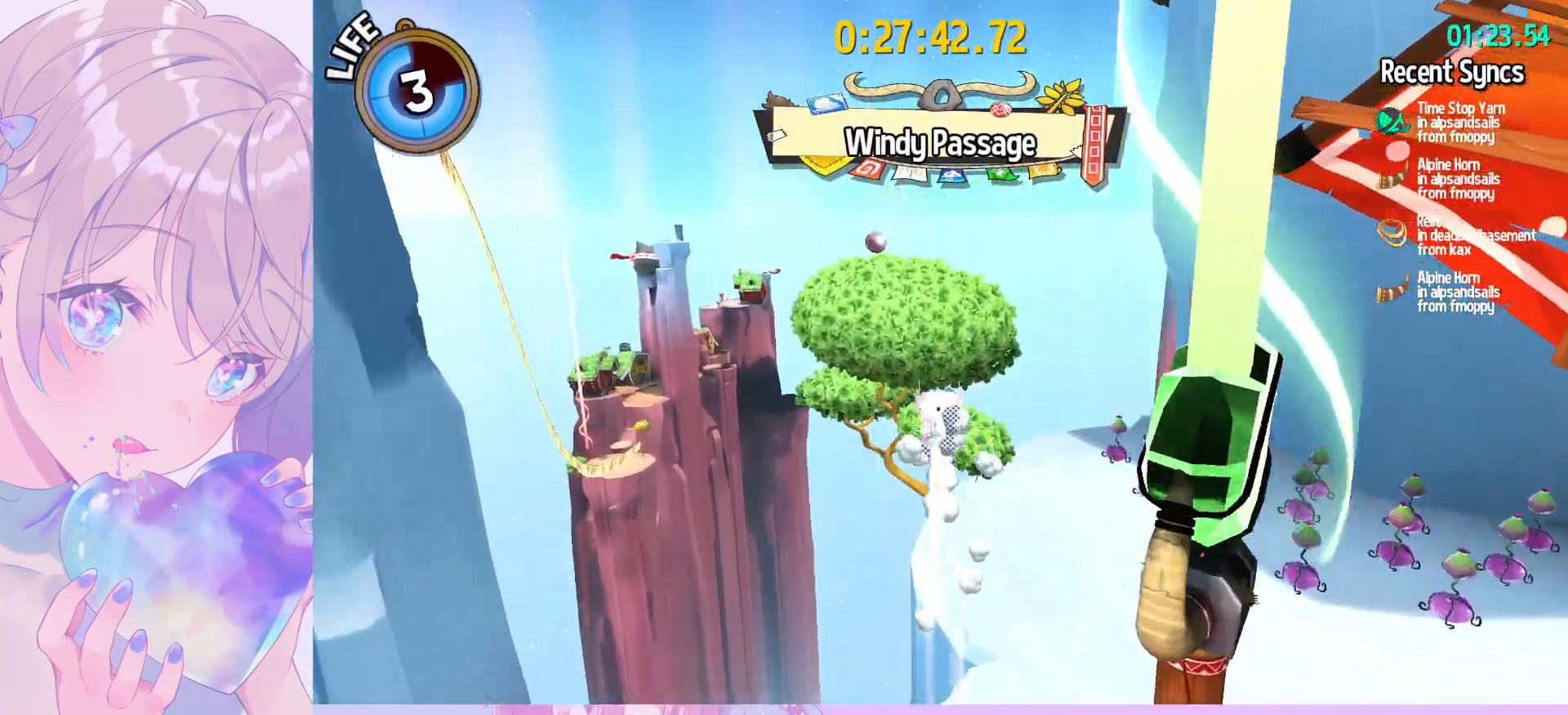
{"keys": ["d", "w"], "mouse": [], "mouse_move": "still", "events": [[333, "d", "down"], [333, "space", "down"], [467, "space", "up"]]}
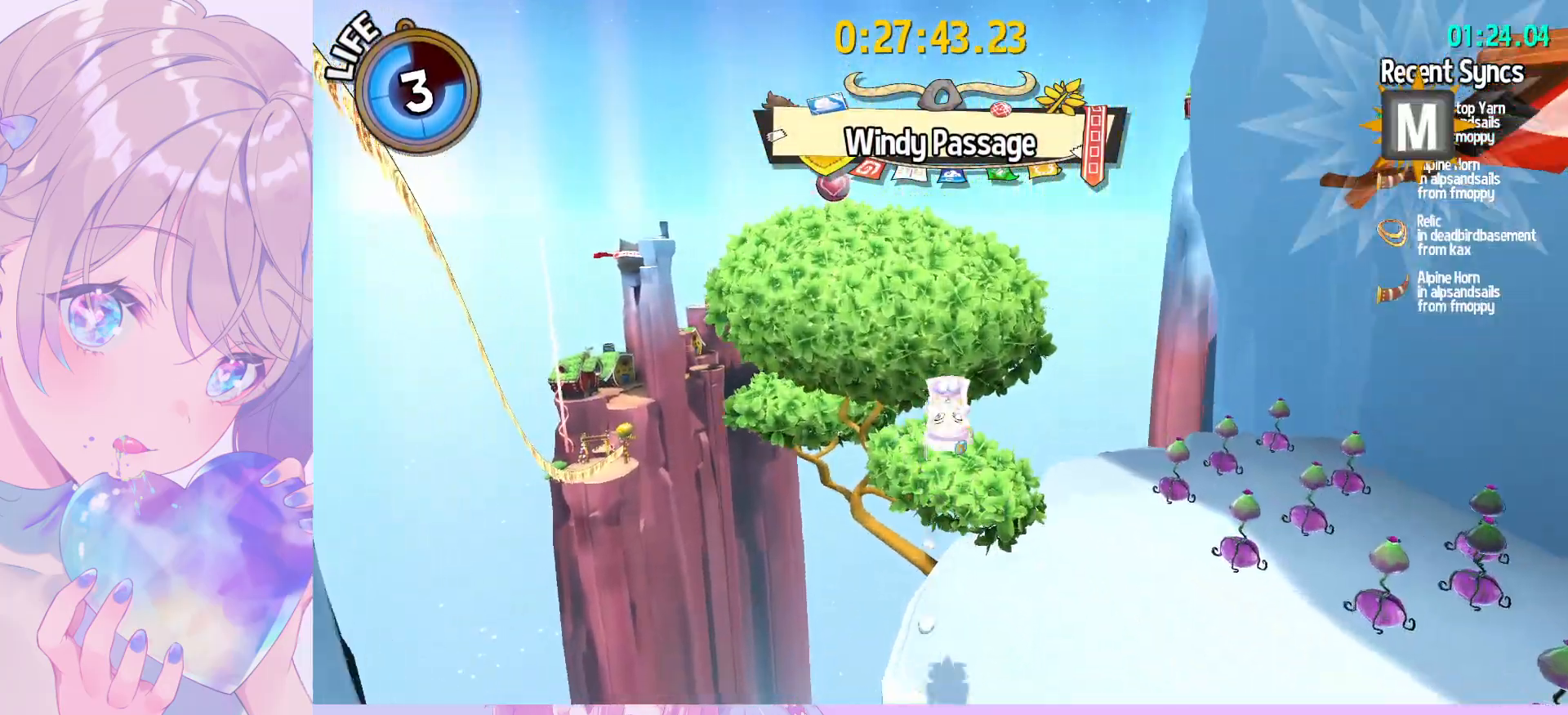
{"keys": ["s", "space"], "mouse": [], "mouse_move": "left", "events": [[117, "d", "up"], [117, "w", "up"], [217, "s", "down"], [350, "space", "down"]]}
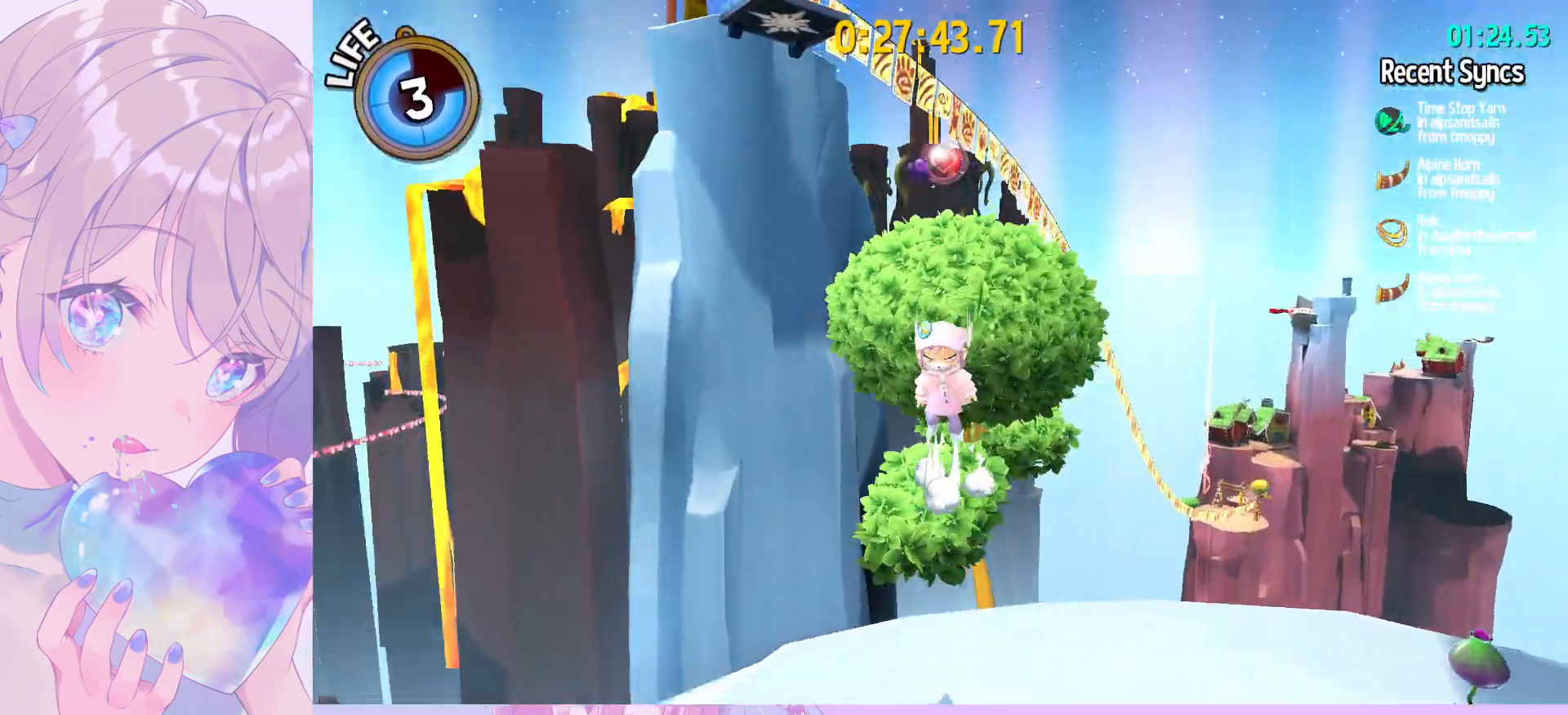
{"keys": ["d", "shift", "w"], "mouse": [], "mouse_move": "still", "events": [[33, "s", "up"], [83, "space", "up"], [133, "w", "down"], [183, "space", "down"], [367, "d", "down"], [467, "shift", "down"], [467, "space", "up"]]}
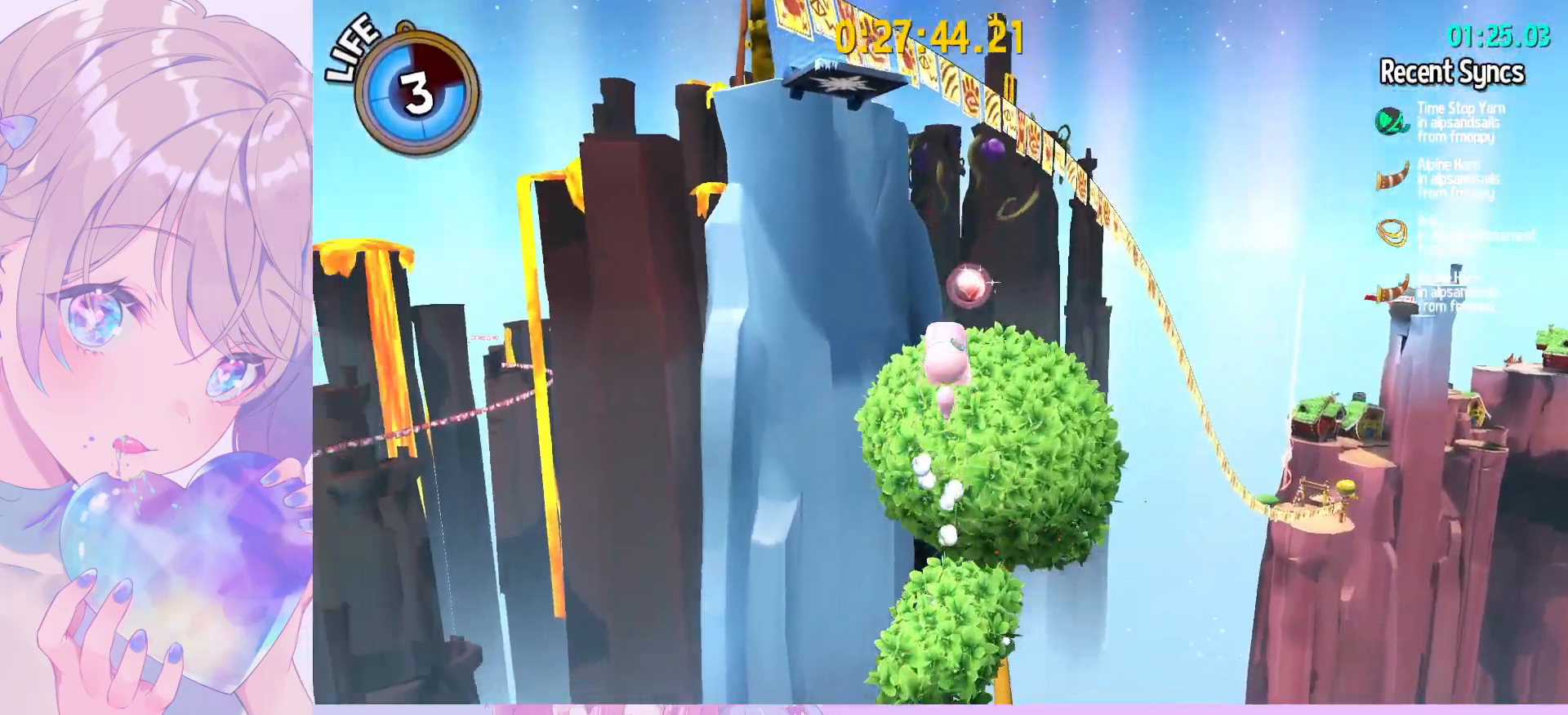
{"keys": ["shift", "w"], "mouse": [], "mouse_move": "still", "events": [[200, "d", "up"]]}
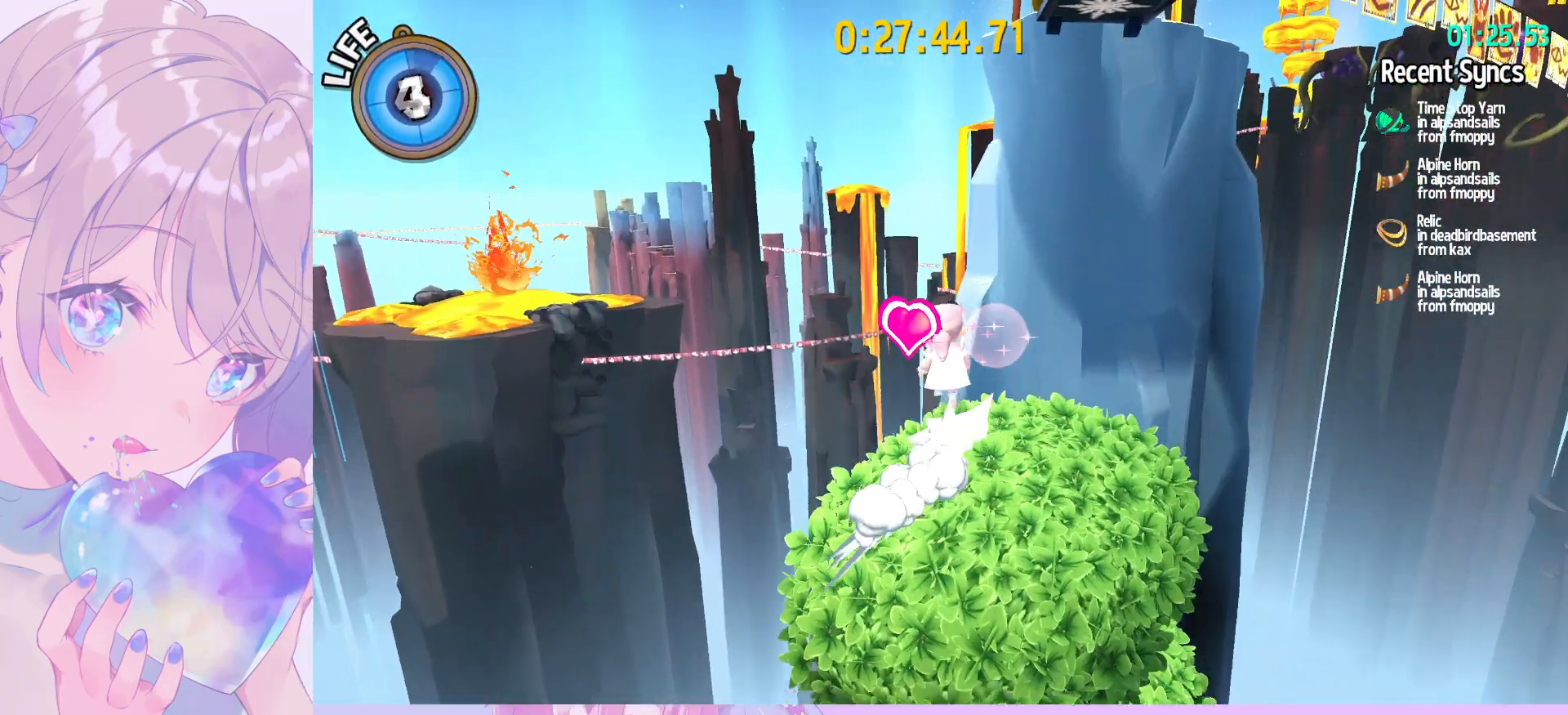
{"keys": ["shift", "w"], "mouse": [], "mouse_move": "still", "events": [[17, "v", "down"], [117, "v", "up"], [350, "space", "down"], [450, "space", "up"]]}
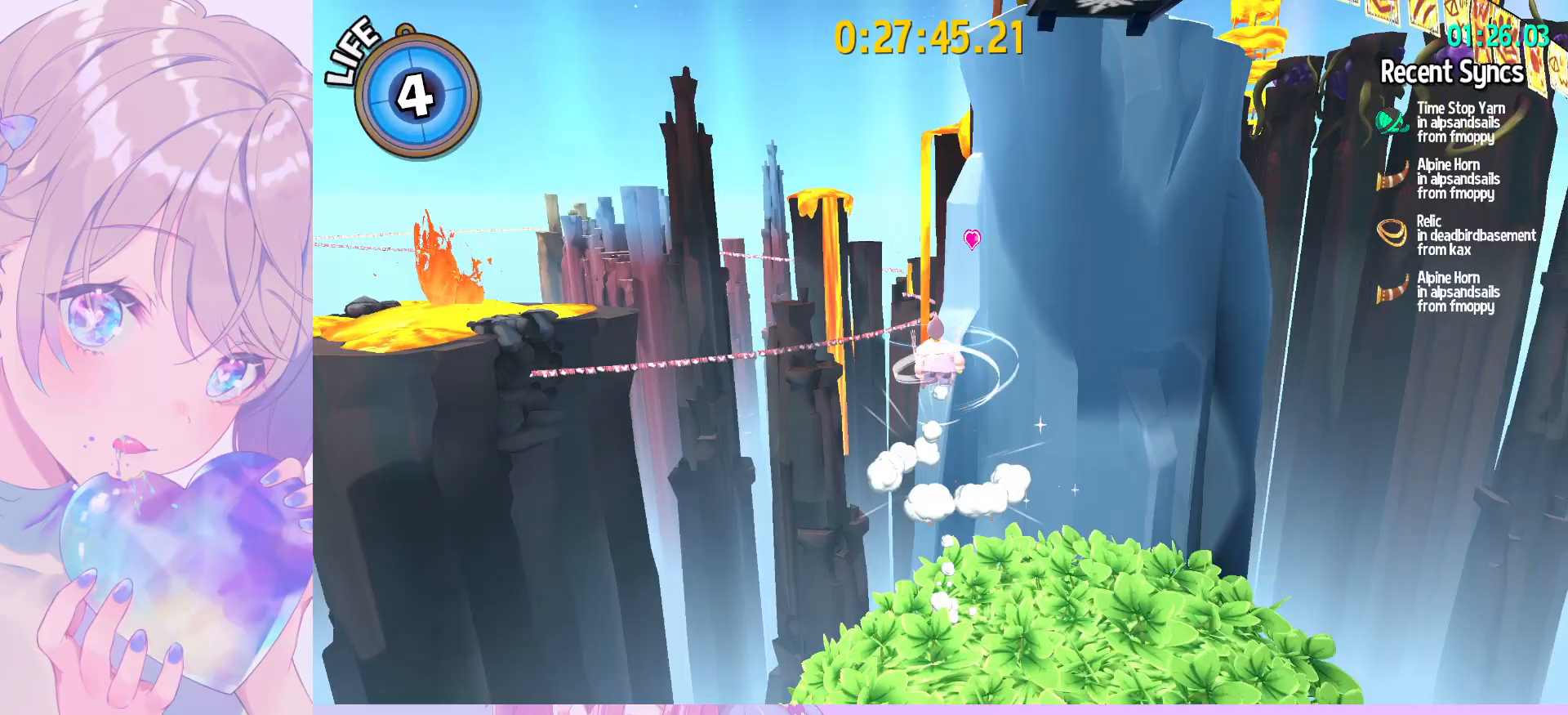
{"keys": ["d", "w"], "mouse": [], "mouse_move": "still", "events": [[33, "space", "down"], [233, "d", "down"], [367, "space", "up"], [417, "shift", "up"]]}
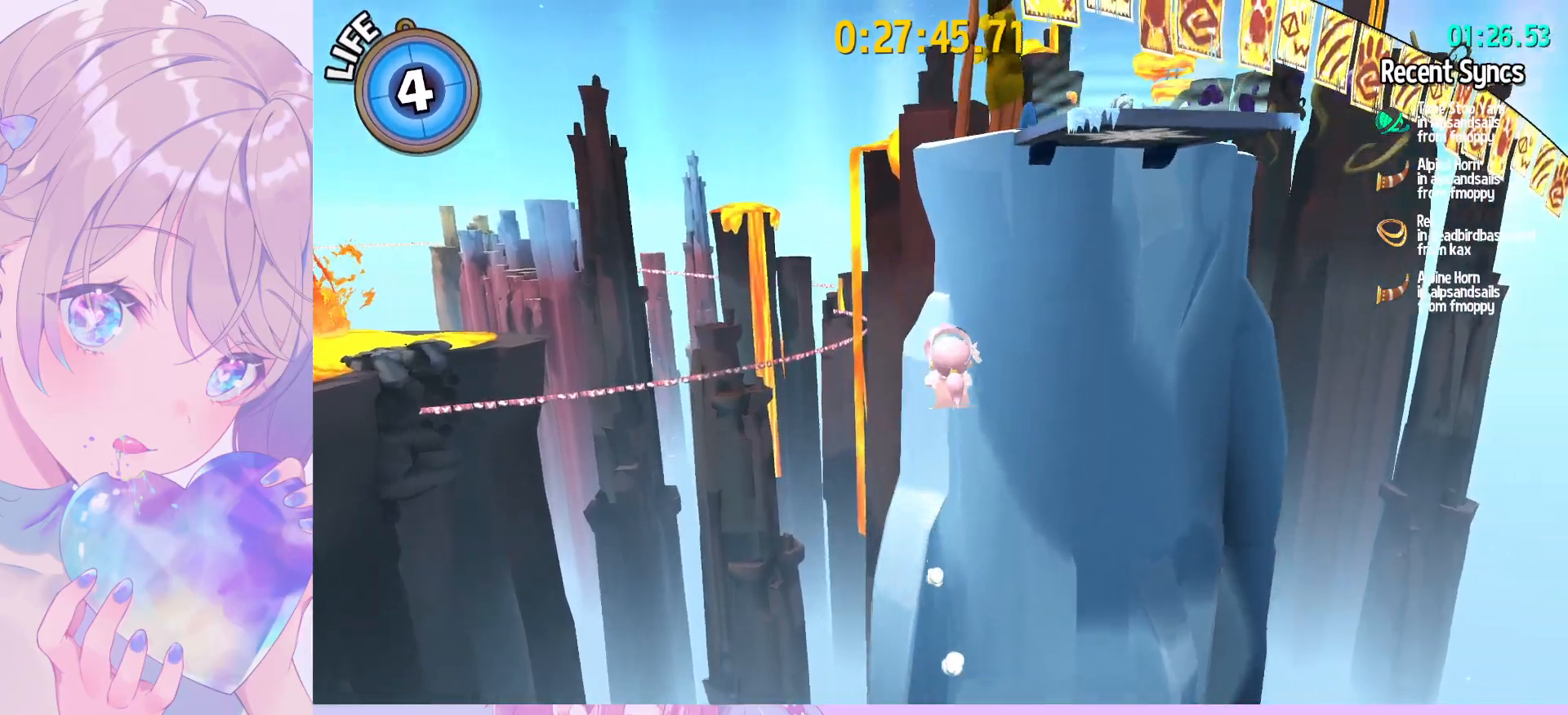
{"keys": ["shift", "space", "w"], "mouse": [], "mouse_move": "still", "events": [[100, "ctrl", "down"], [200, "ctrl", "up"], [200, "d", "up"], [333, "space", "down"], [483, "shift", "down"]]}
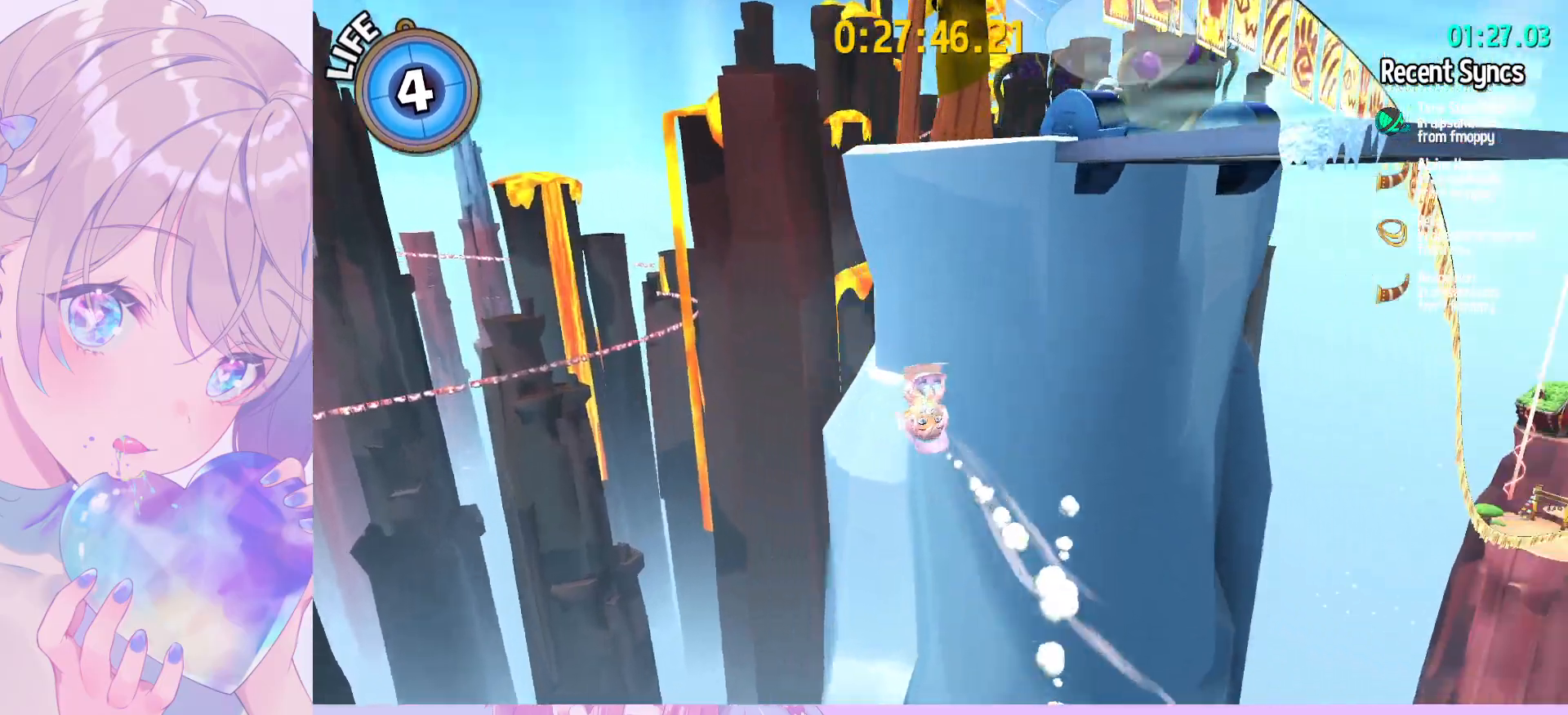
{"keys": ["shift", "space", "w"], "mouse": [], "mouse_move": "still", "events": []}
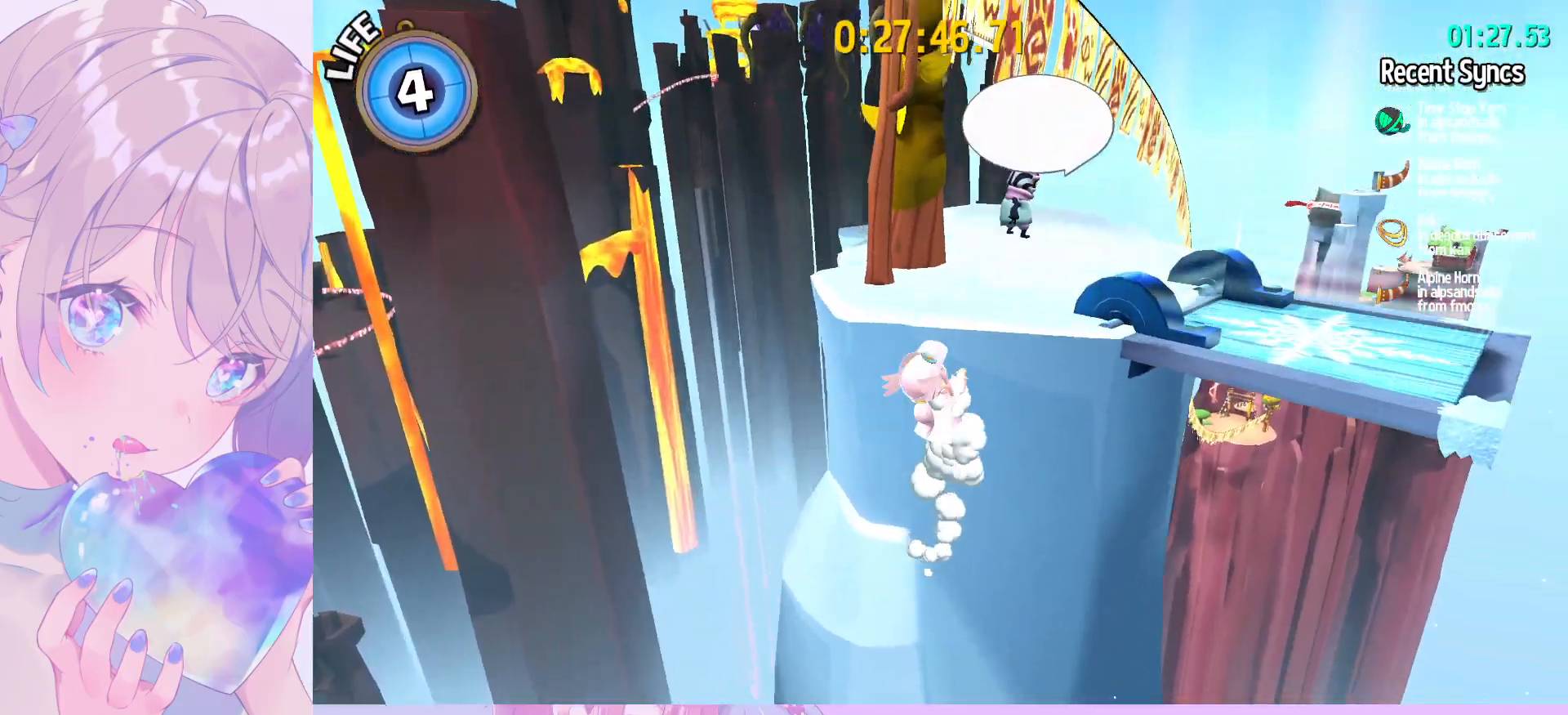
{"keys": ["shift"], "mouse": [], "mouse_move": "still", "events": [[183, "space", "up"], [367, "w", "up"]]}
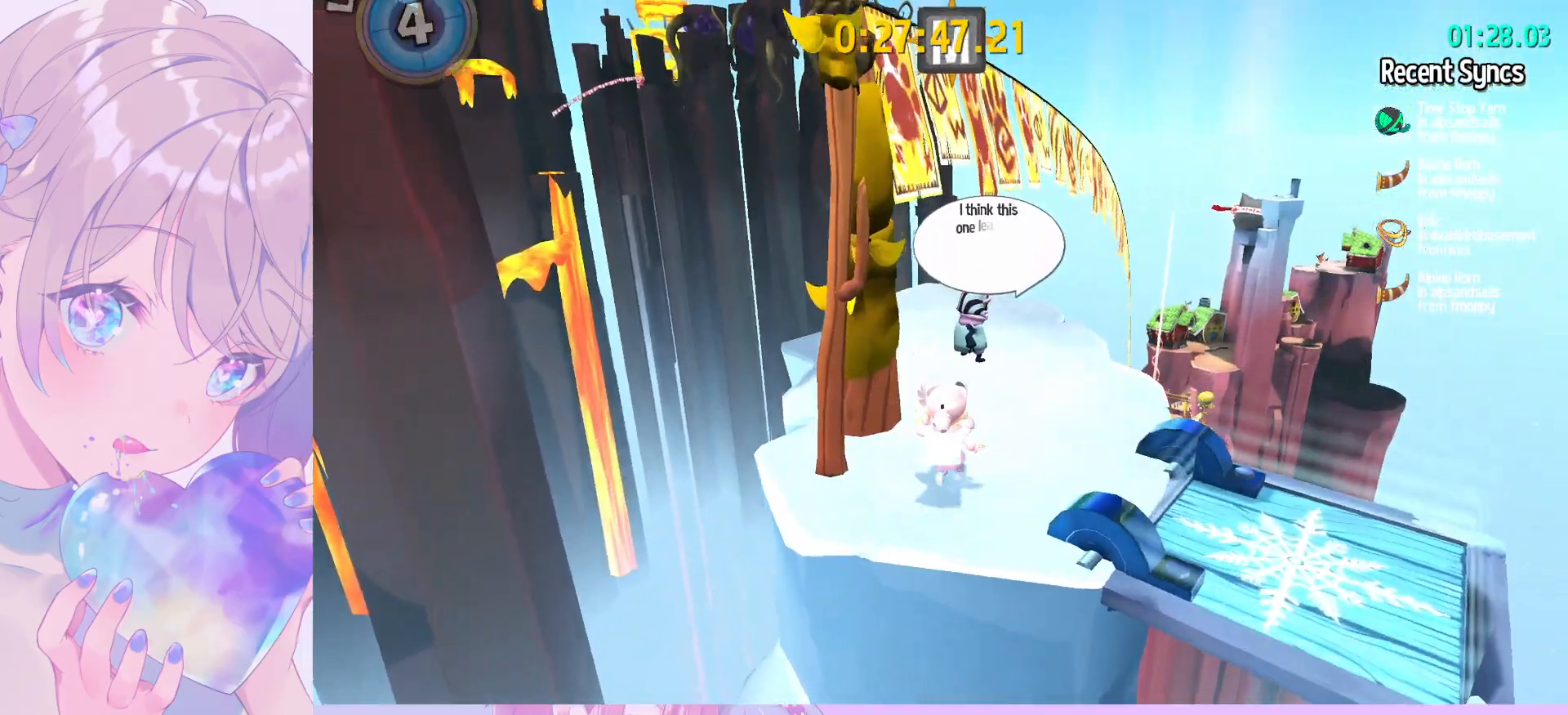
{"keys": [], "mouse": [], "mouse_move": "right", "events": [[50, "space", "down"], [150, "mouse_left", "down"], [150, "w", "down"], [250, "space", "up"], [283, "w", "up"], [333, "shift", "up"], [483, "mouse_left", "up"]]}
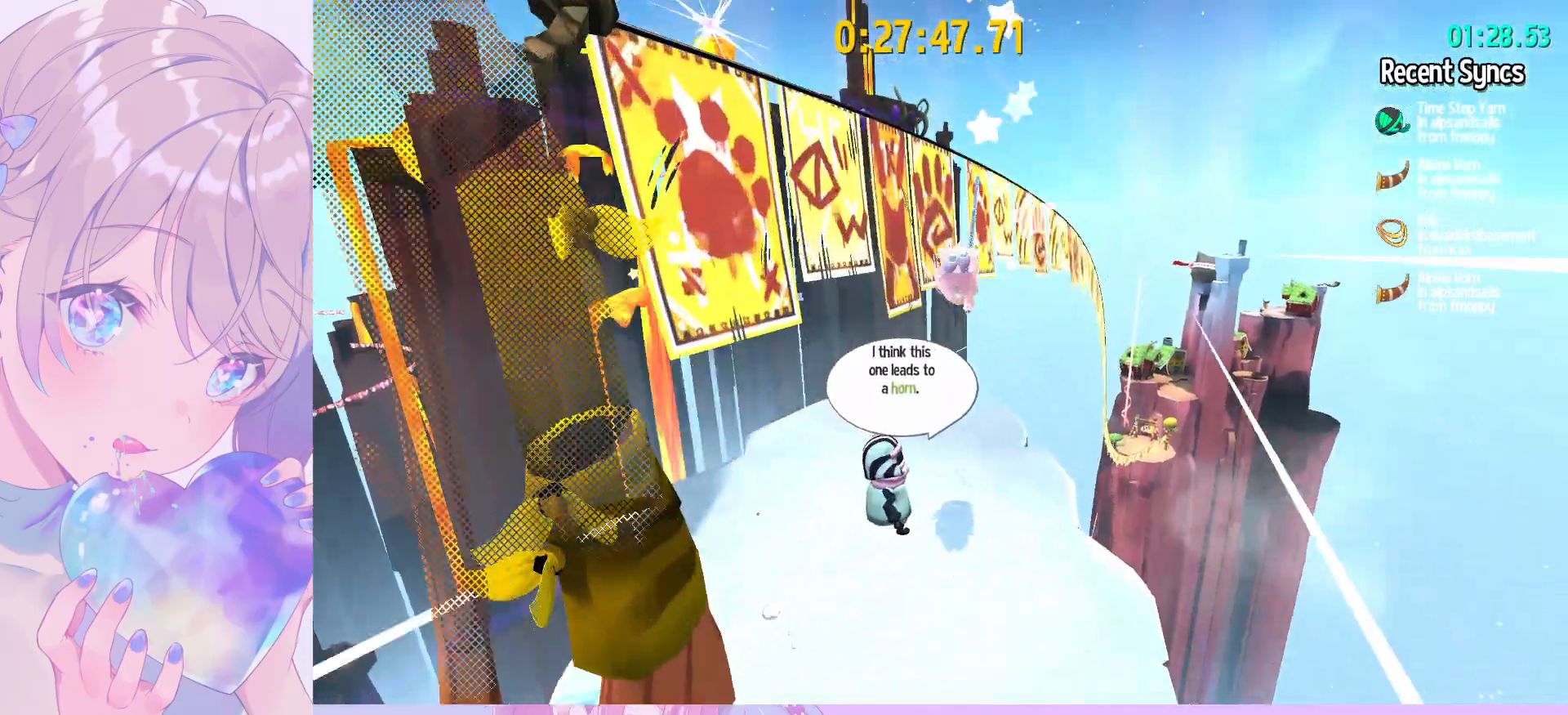
{"keys": [], "mouse": ["wheel"], "mouse_move": "still", "events": [[300, "mouse_wheel", "down"]]}
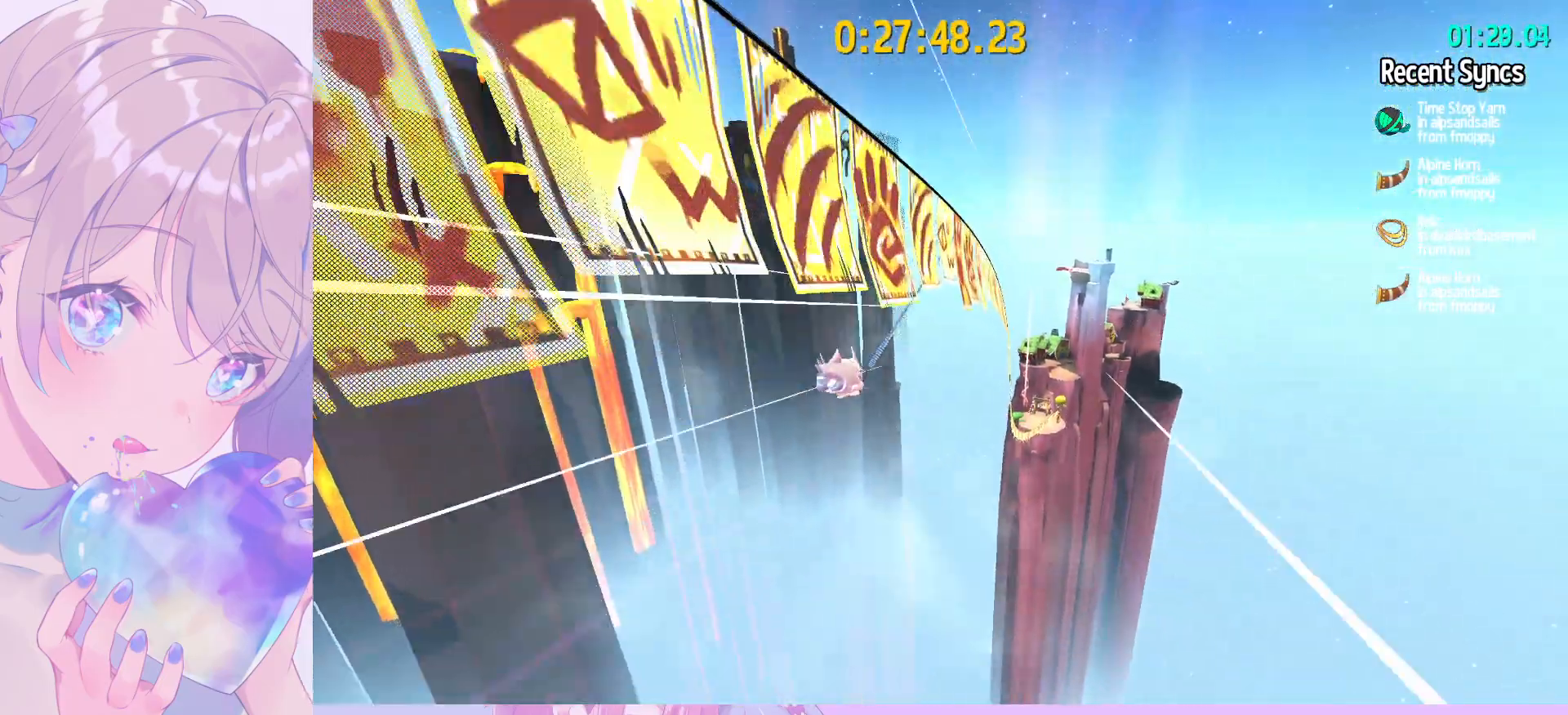
{"keys": [], "mouse": [], "mouse_move": "still", "events": [[33, "mouse_wheel", "up"]]}
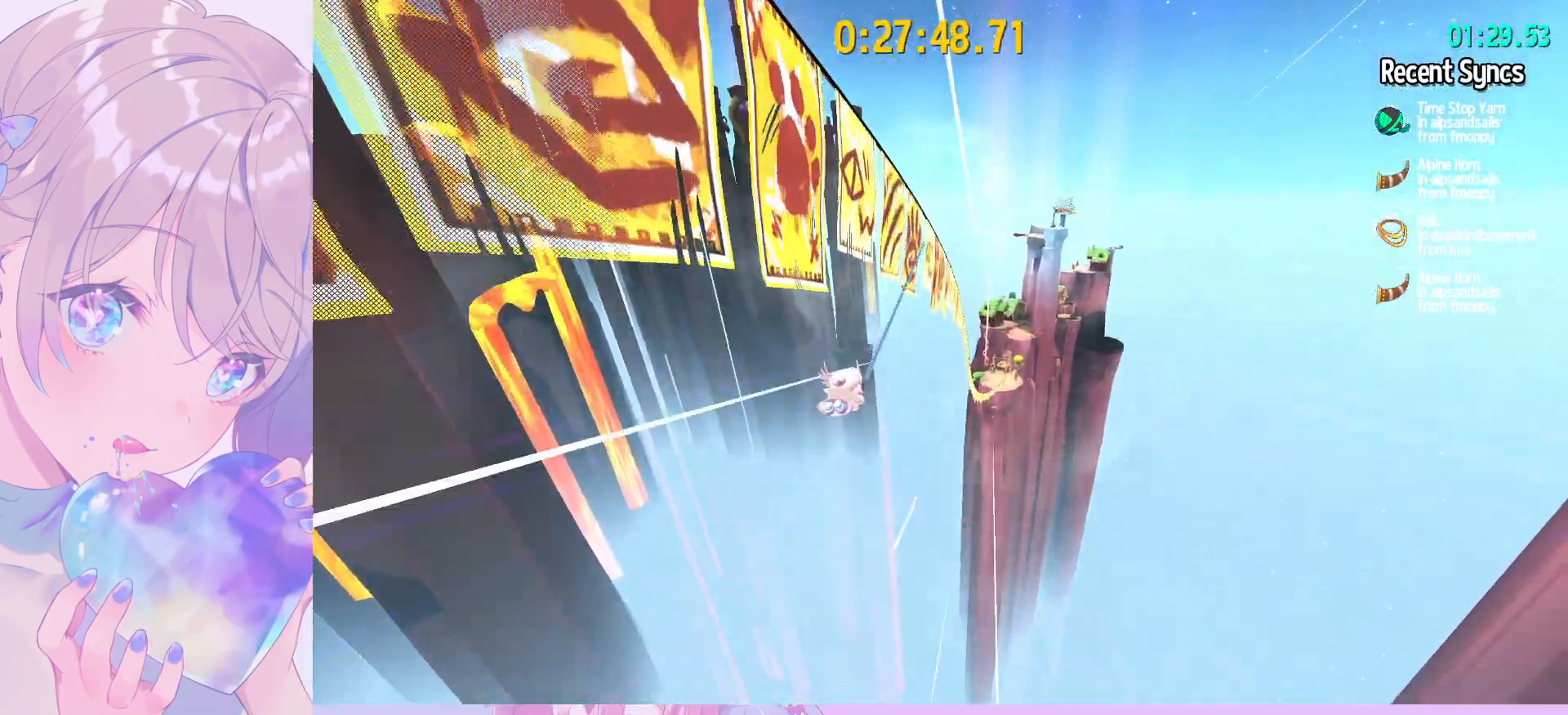
{"keys": [], "mouse": [], "mouse_move": "still", "events": []}
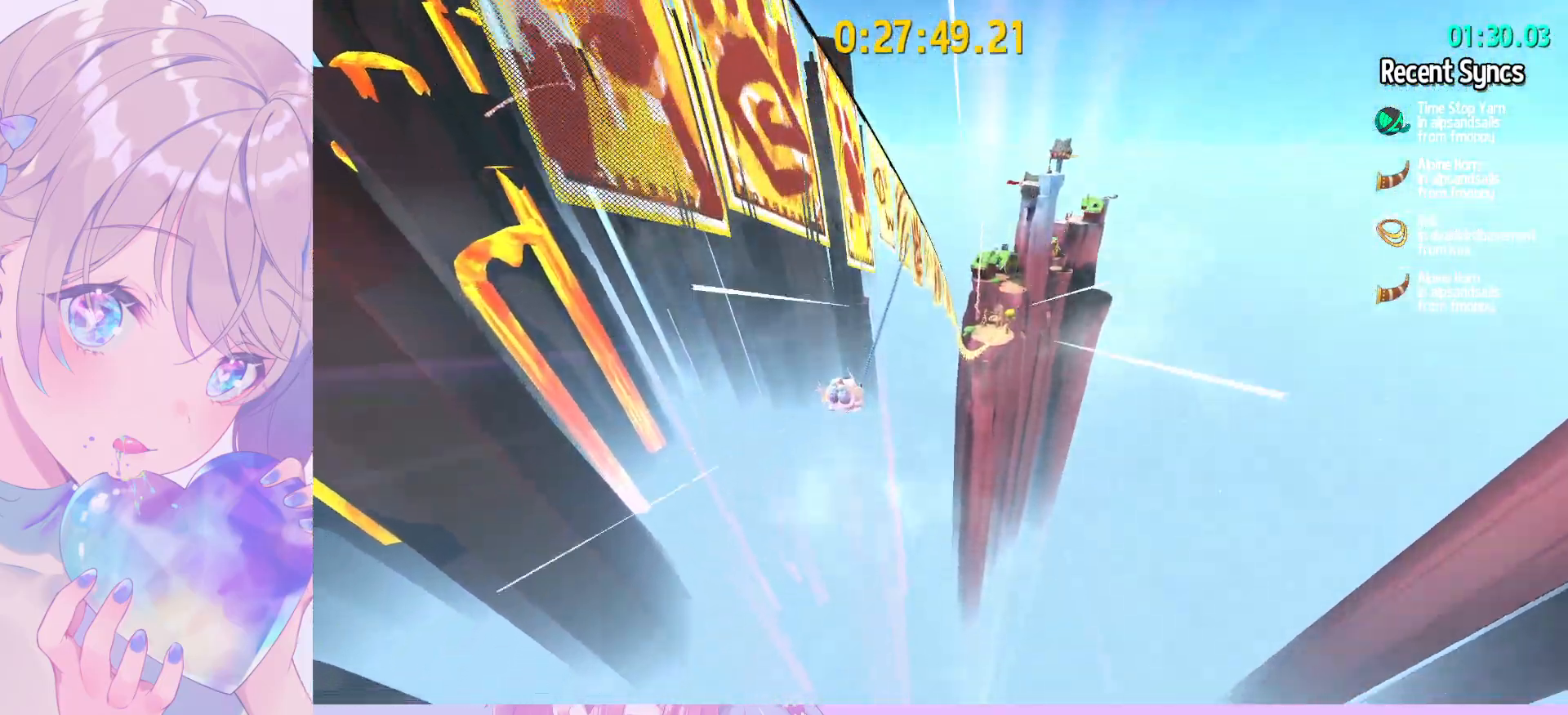
{"keys": [], "mouse": [], "mouse_move": "still", "events": []}
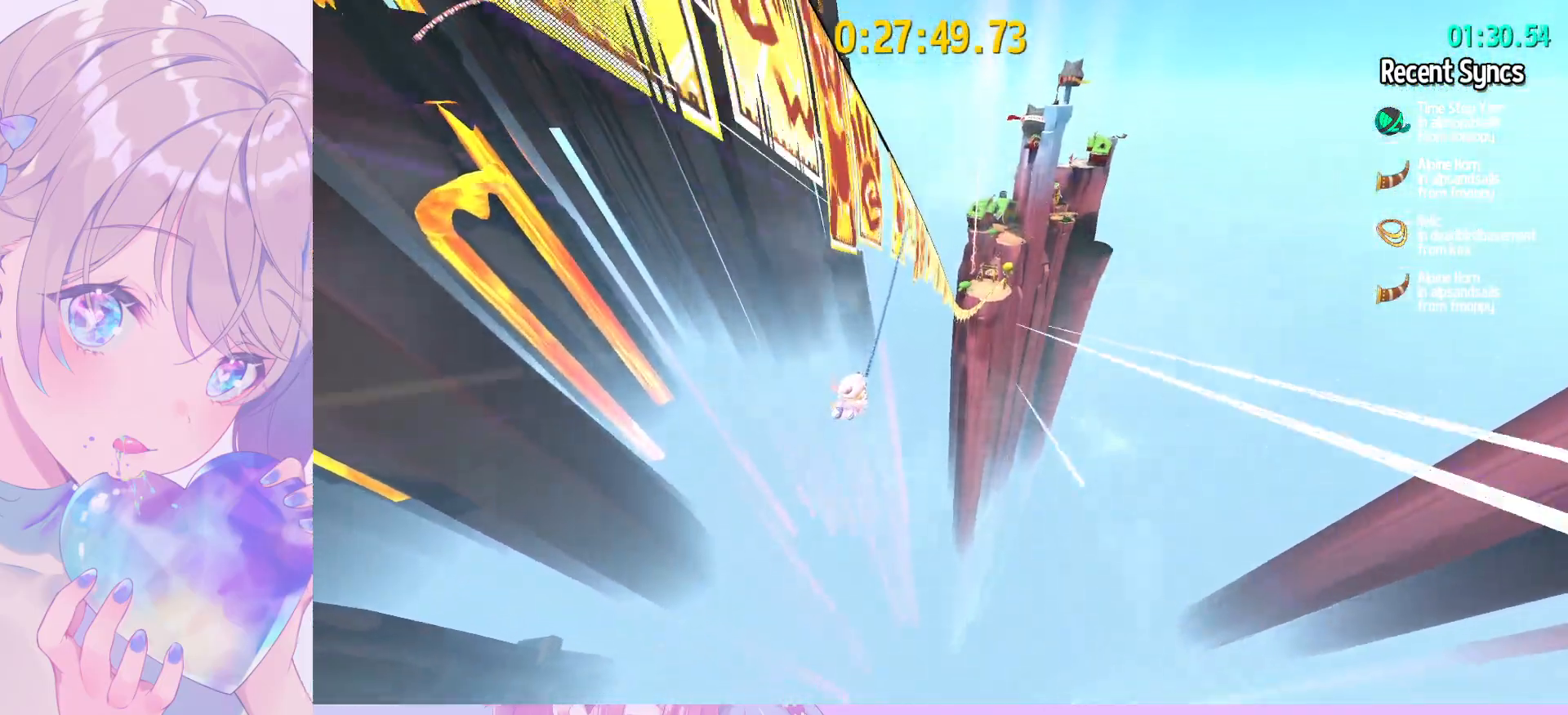
{"keys": [], "mouse": [], "mouse_move": "still", "events": []}
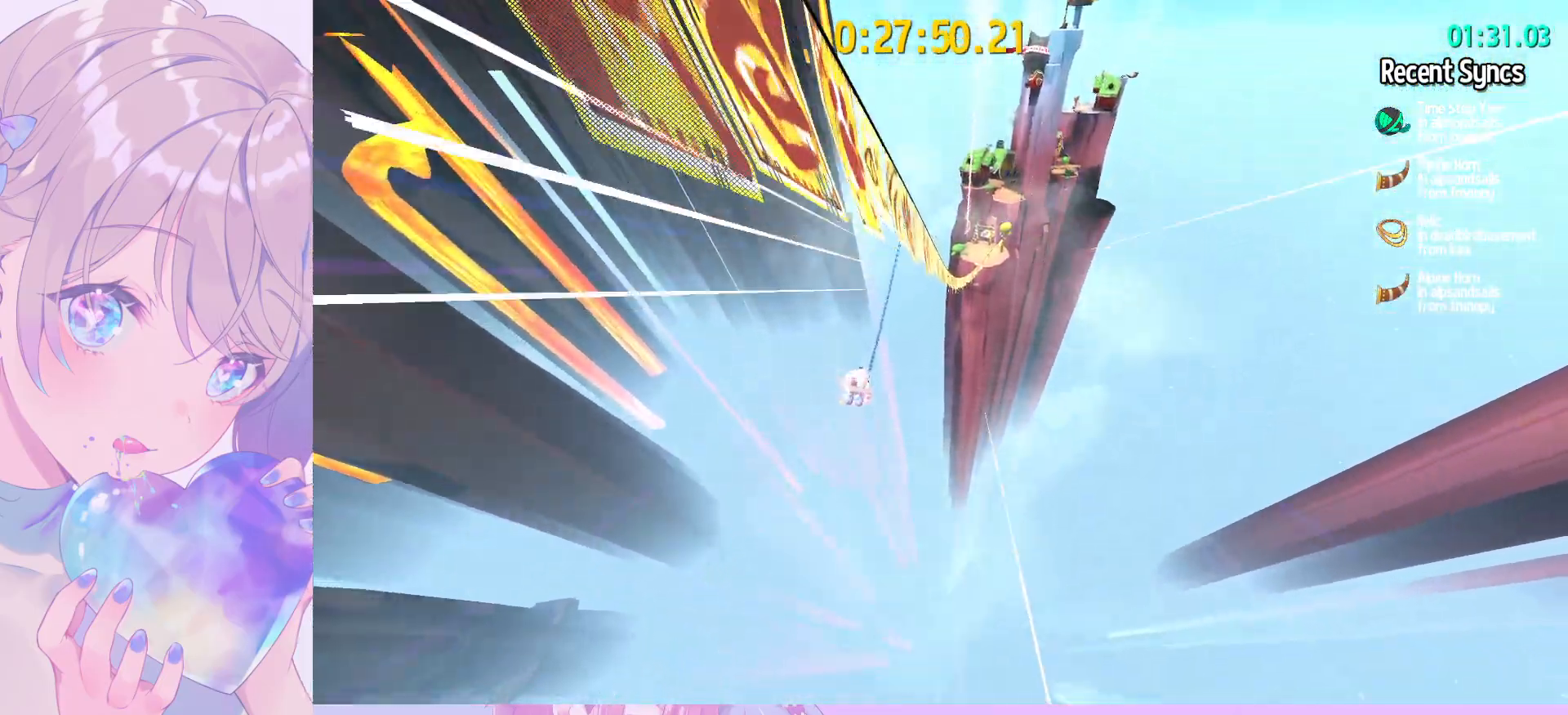
{"keys": [], "mouse": [], "mouse_move": "still", "events": []}
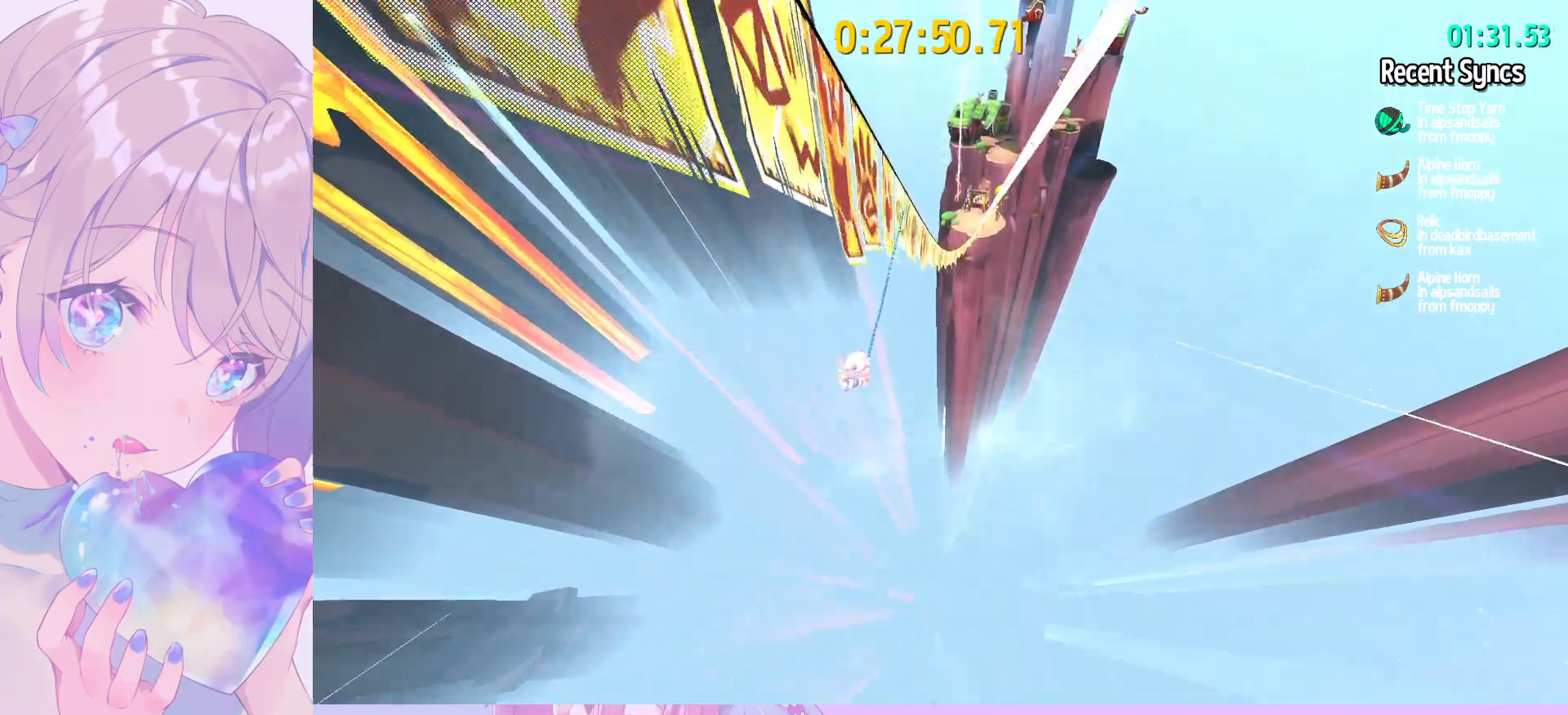
{"keys": [], "mouse": [], "mouse_move": "still", "events": []}
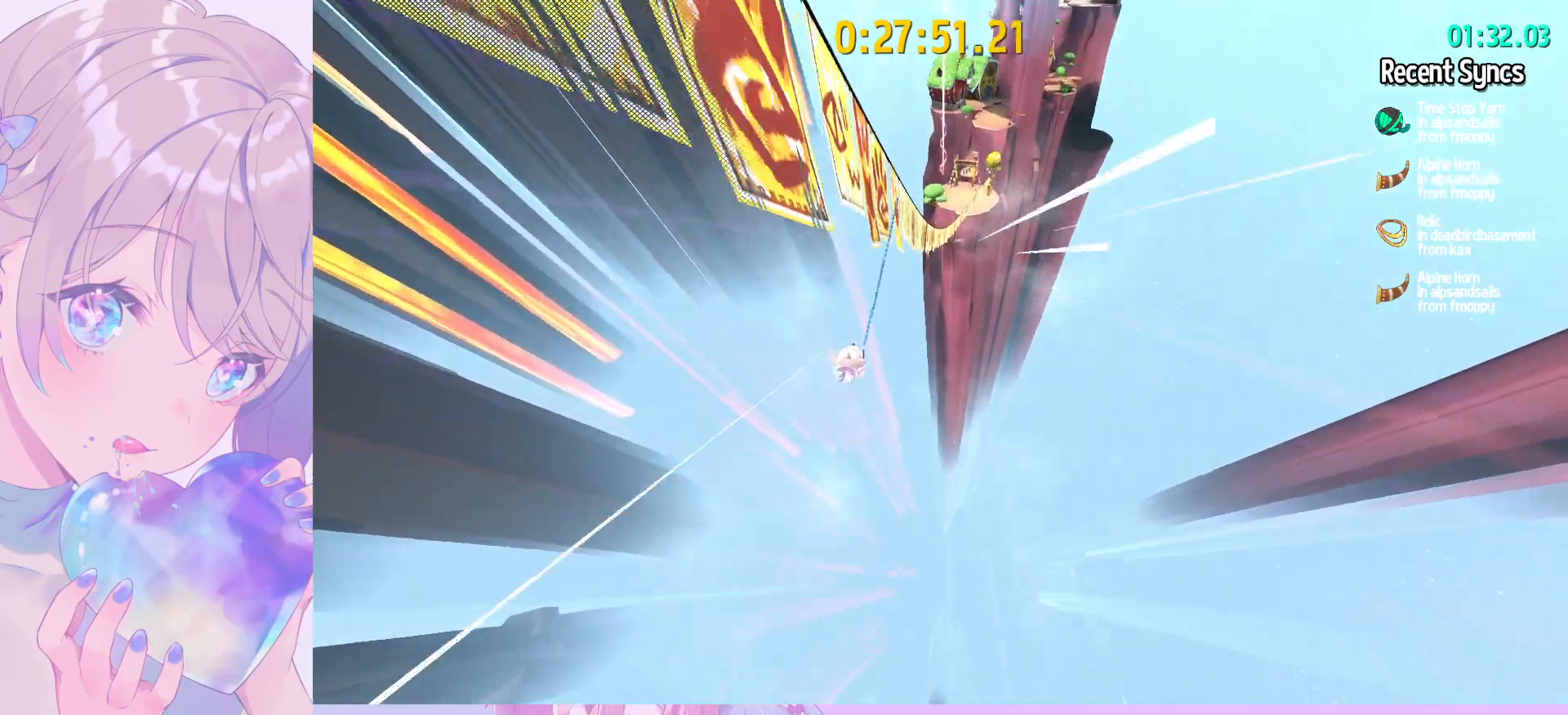
{"keys": [], "mouse": [], "mouse_move": "still", "events": [[233, "mouse_wheel", "down"], [450, "mouse_wheel", "up"]]}
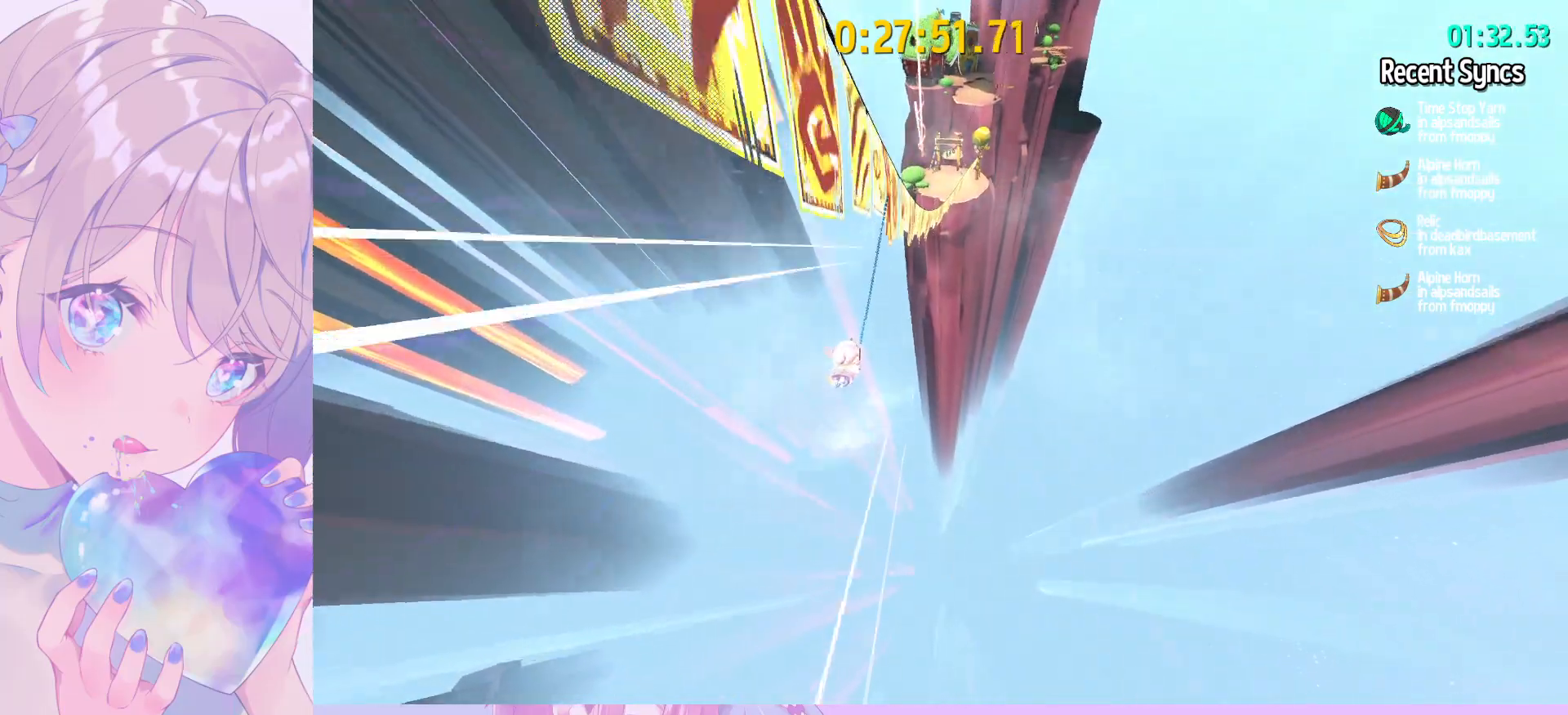
{"keys": [], "mouse": [], "mouse_move": "still", "events": []}
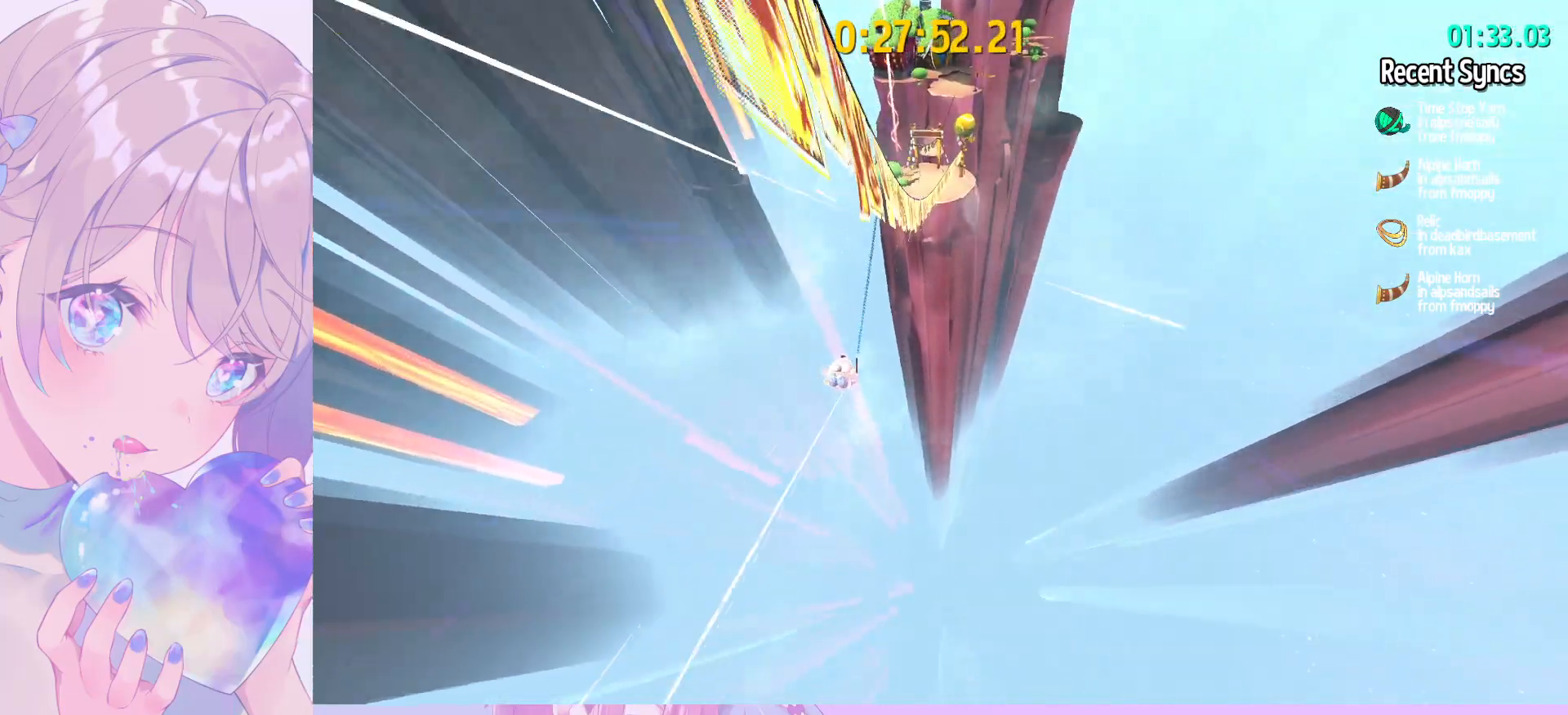
{"keys": [], "mouse": [], "mouse_move": "left", "events": []}
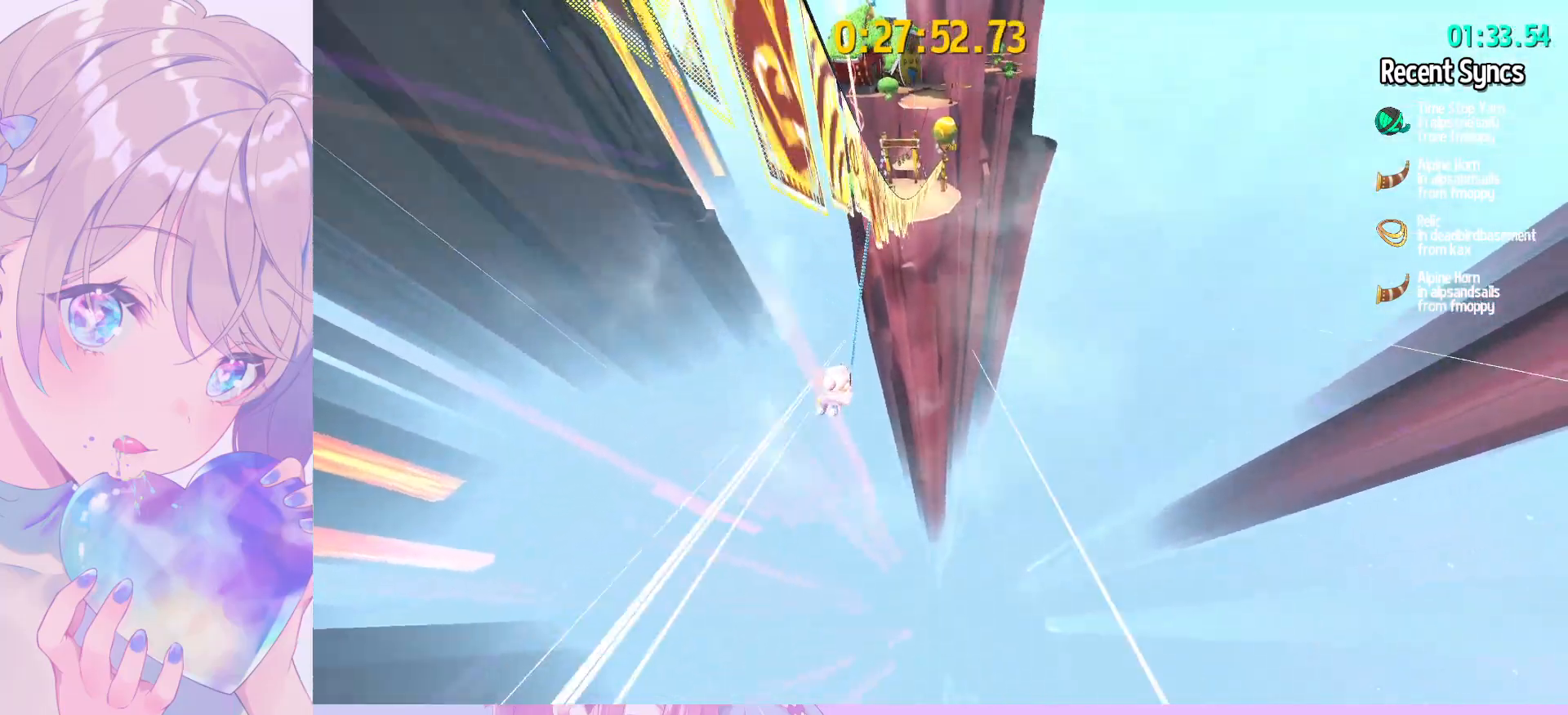
{"keys": [], "mouse": [], "mouse_move": "right", "events": []}
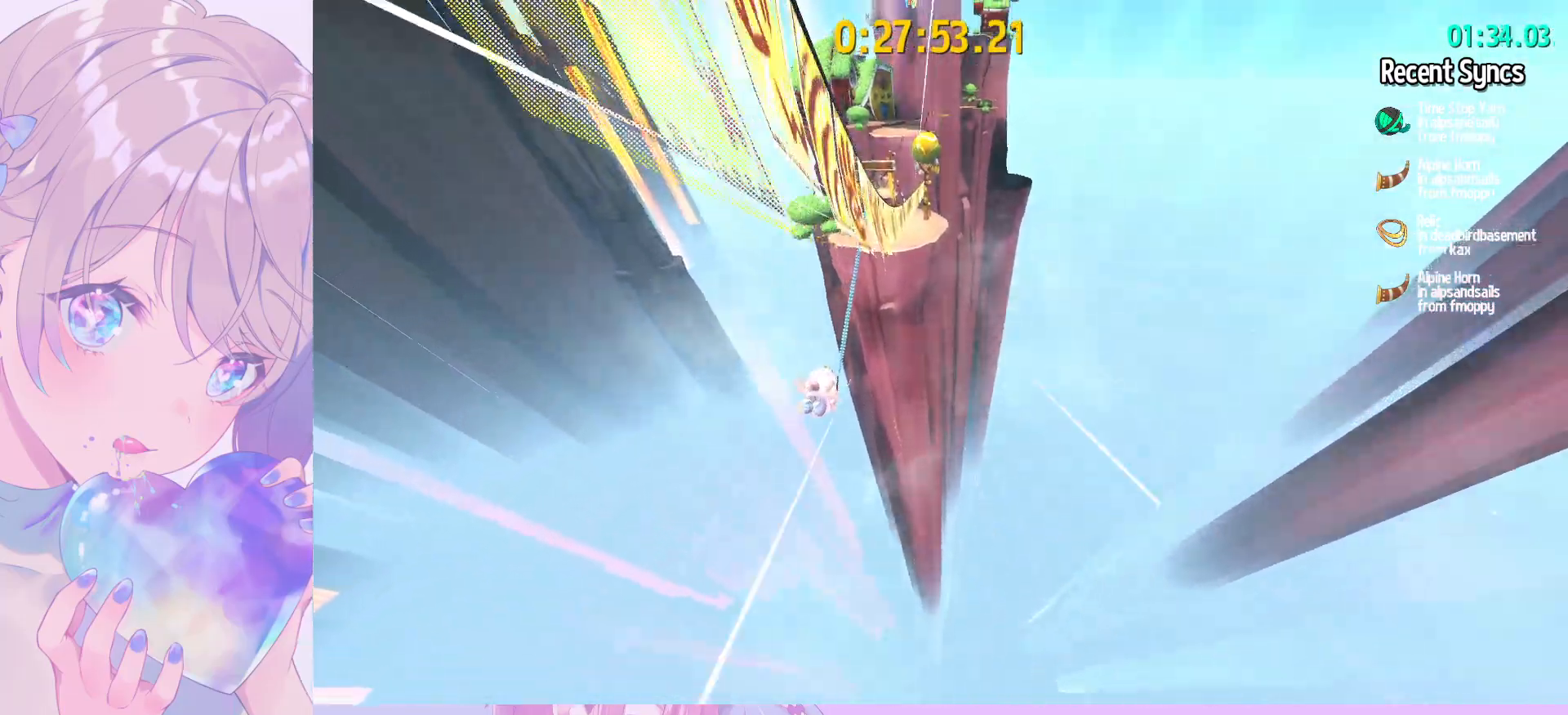
{"keys": [], "mouse": [], "mouse_move": "still", "events": []}
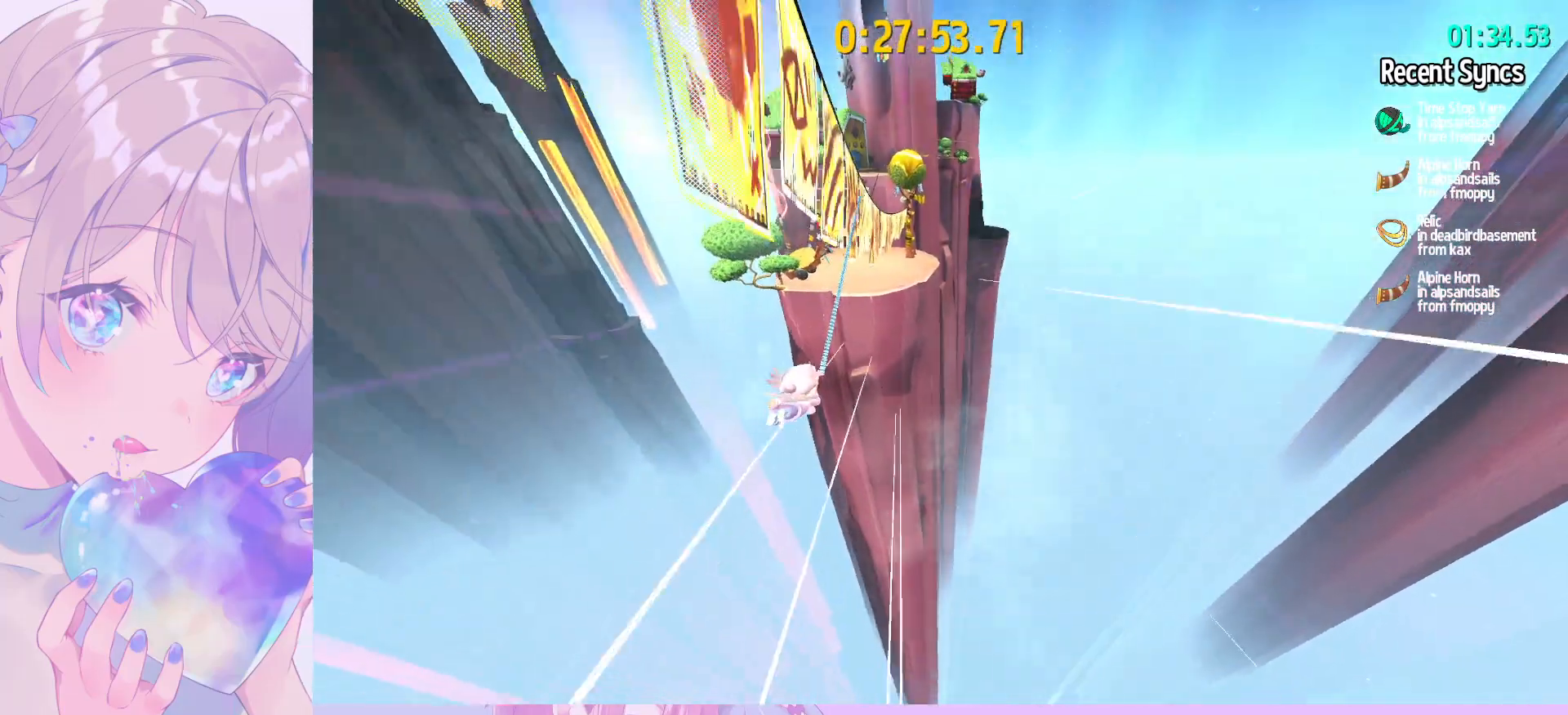
{"keys": [], "mouse": [], "mouse_move": "still", "events": []}
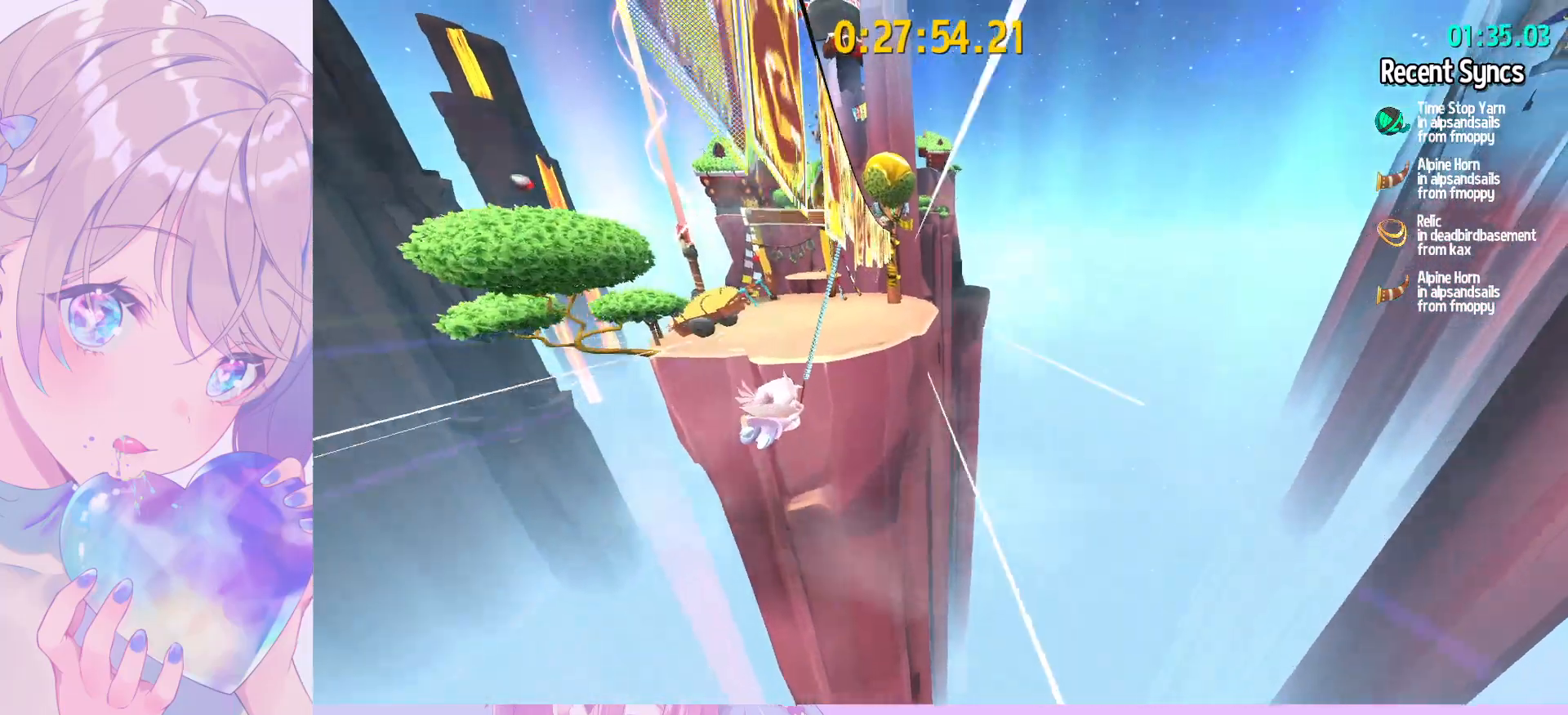
{"keys": [], "mouse": ["left"], "mouse_move": "still", "events": [[183, "q", "down"], [183, "s", "down"], [267, "q", "up"], [317, "mouse_left", "down"], [317, "s", "up"], [367, "d", "down"], [417, "mouse_left", "up"], [467, "mouse_left", "down"], [500, "d", "up"]]}
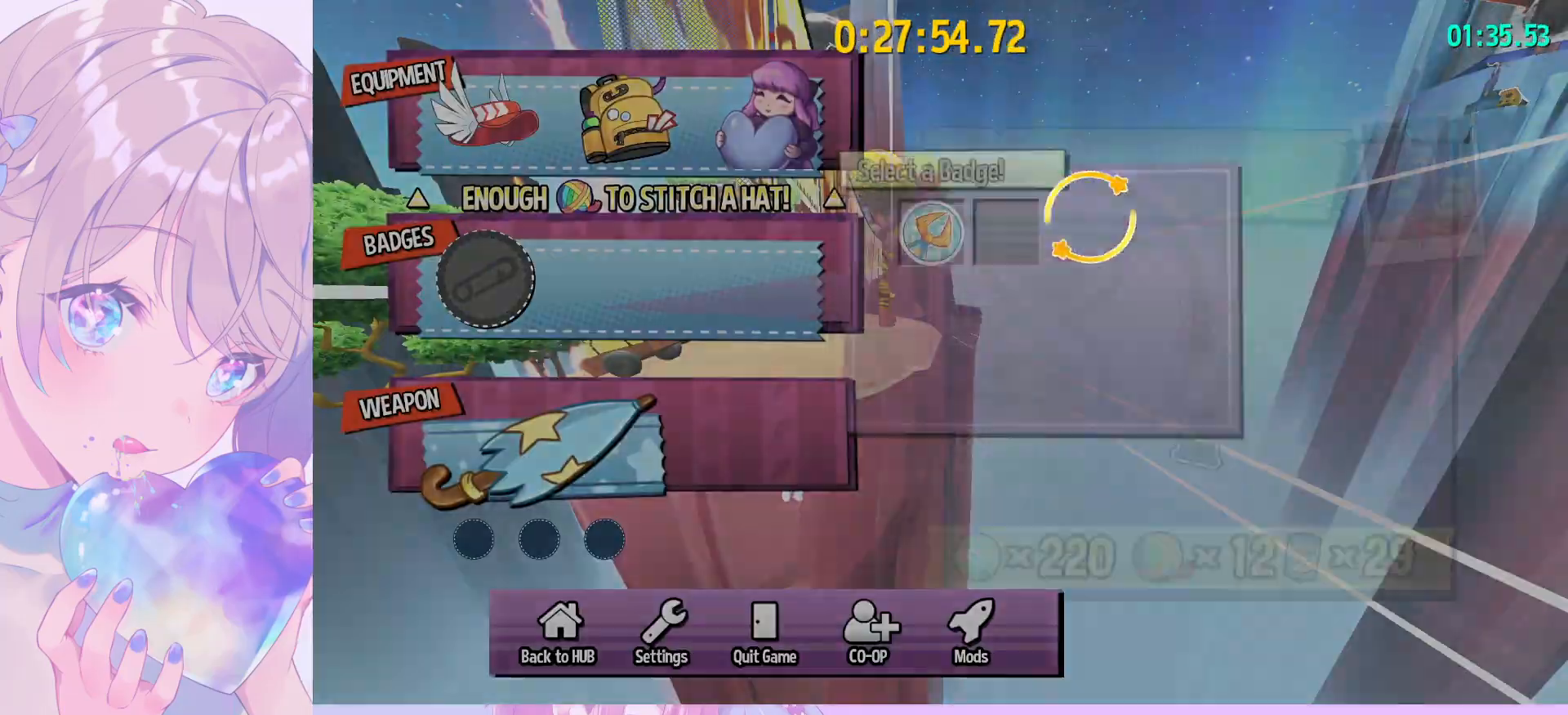
{"keys": ["a", "w"], "mouse": ["wheel"], "mouse_move": "down-left", "events": [[50, "mouse_left", "up"], [150, "mouse_left", "down"], [233, "mouse_left", "up"], [283, "mouse_left", "down"], [383, "mouse_wheel", "down"], [433, "mouse_left", "up"], [483, "a", "down"], [483, "w", "down"]]}
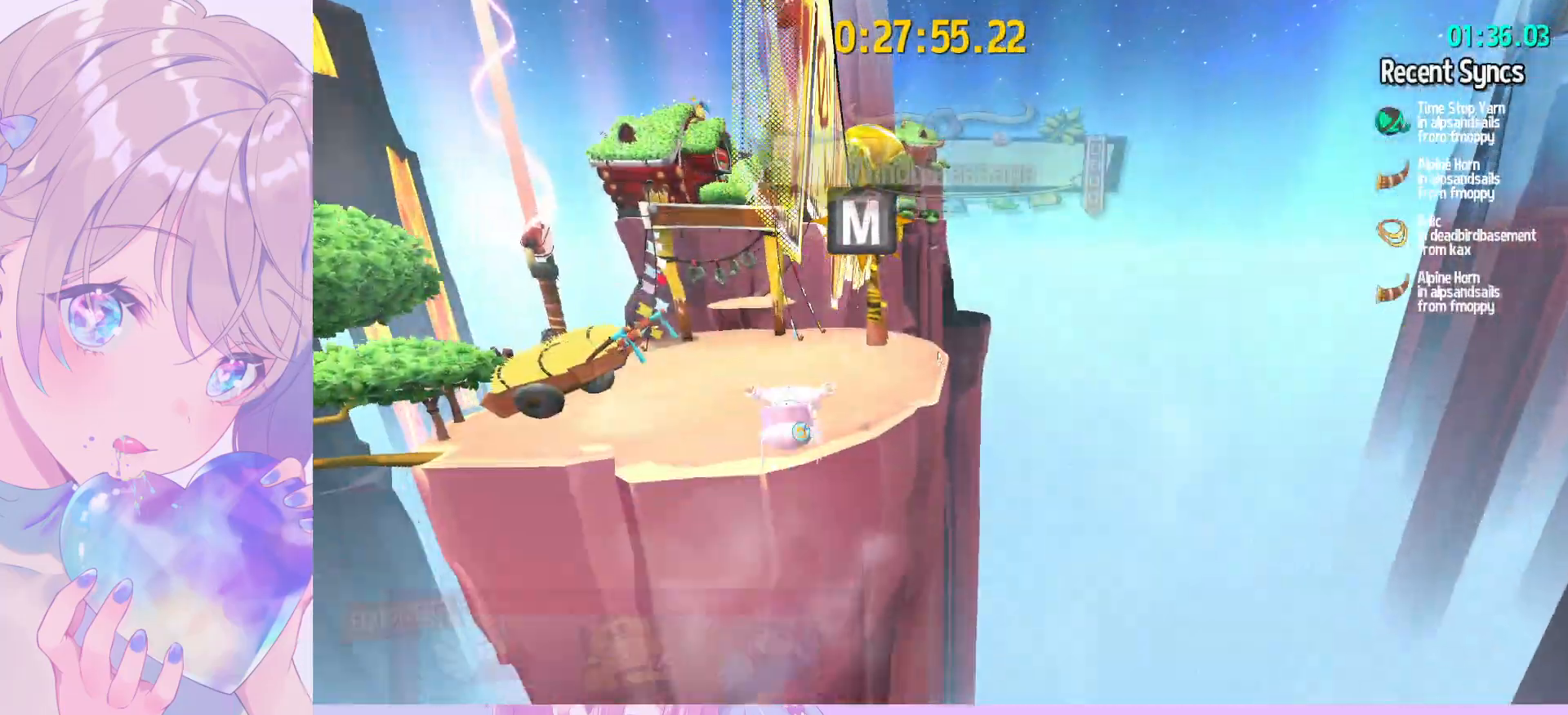
{"keys": ["d", "w"], "mouse": [], "mouse_move": "left", "events": [[117, "mouse_wheel", "up"], [167, "space", "down"], [267, "ctrl", "down"], [300, "space", "up"], [450, "a", "up"], [450, "ctrl", "up"], [450, "d", "down"]]}